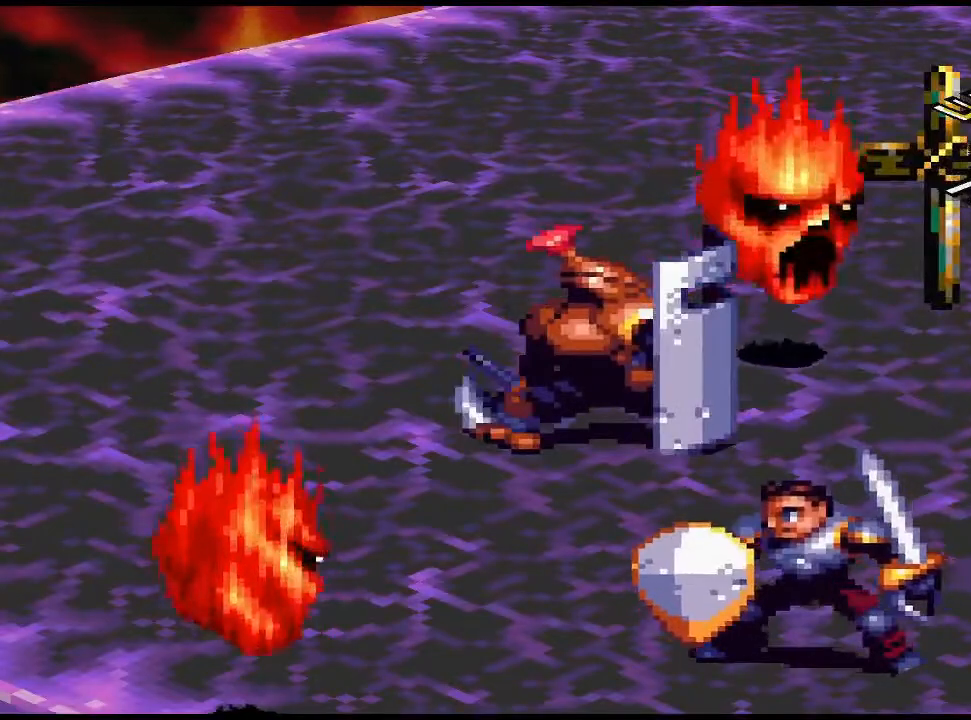
Gameplay with a controller (PlayStation layout); each line is a JSON object with the inputs held at the frame after it. "events" lists button and stick changes between this image and that frame as [ms after this image, input, new state], when the widget could be followed in between. Not read: left_stick right_stick.
{"buttons": [], "events": []}
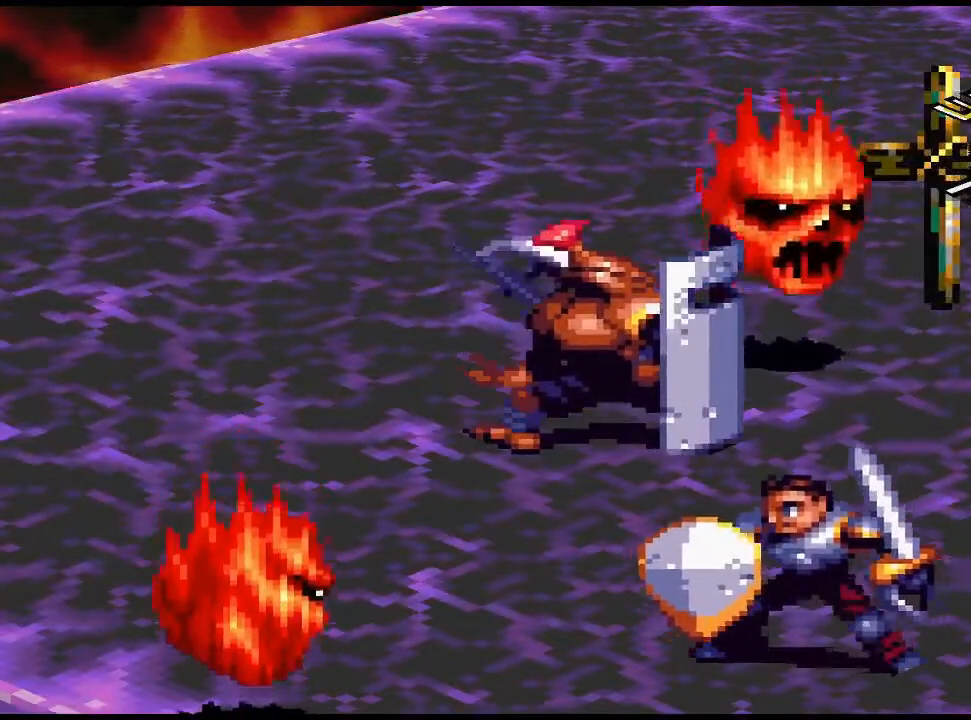
{"buttons": [], "events": []}
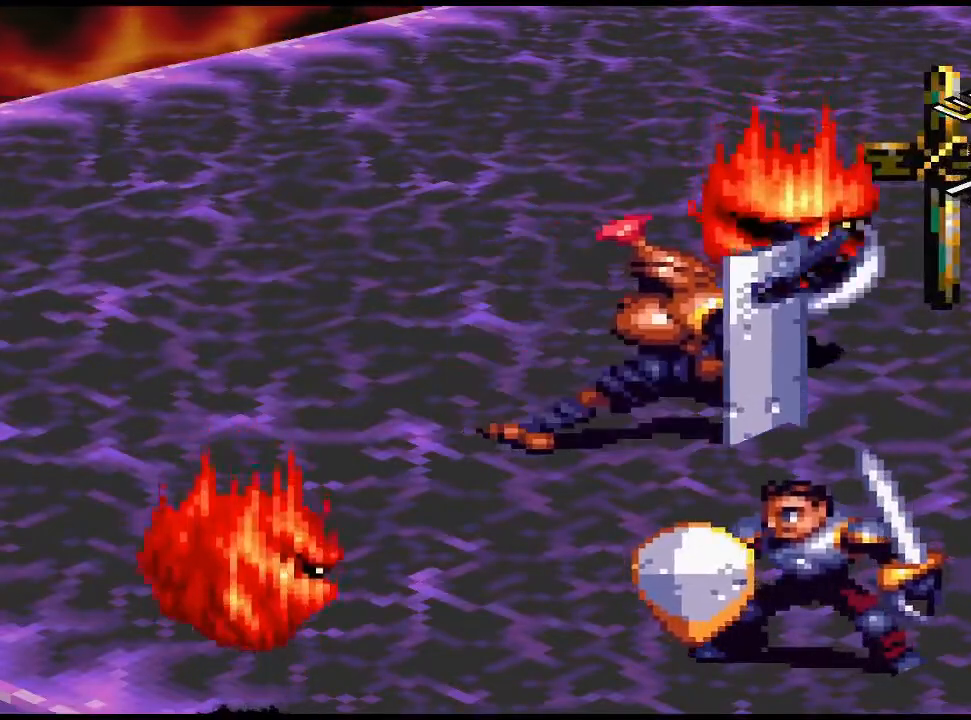
{"buttons": [], "events": []}
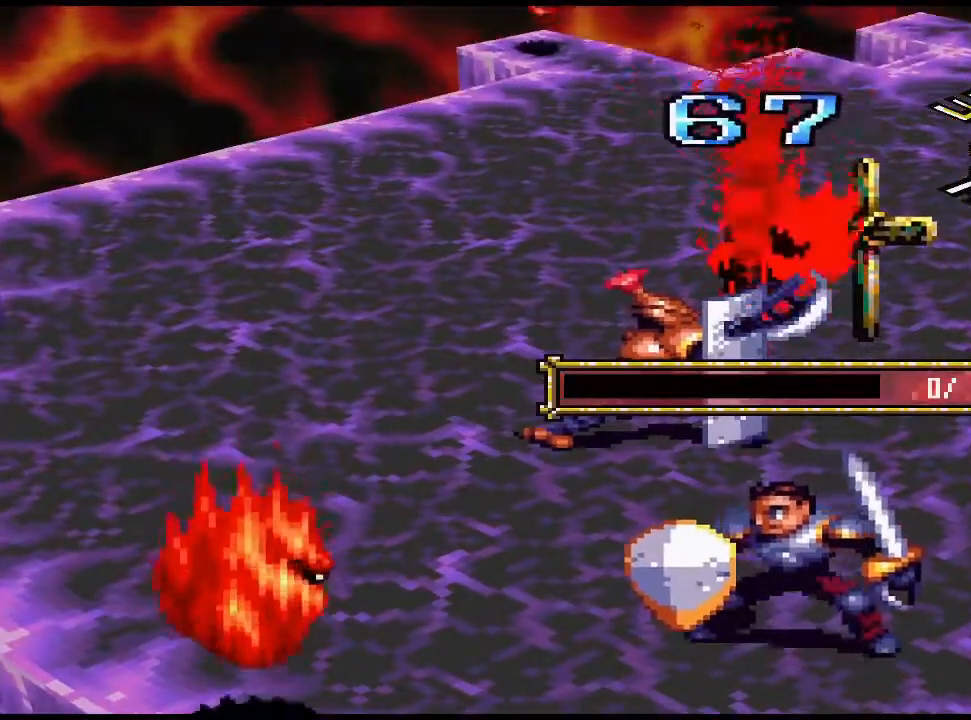
{"buttons": [], "events": [[267, "CIRCLE", "down"], [400, "CIRCLE", "up"]]}
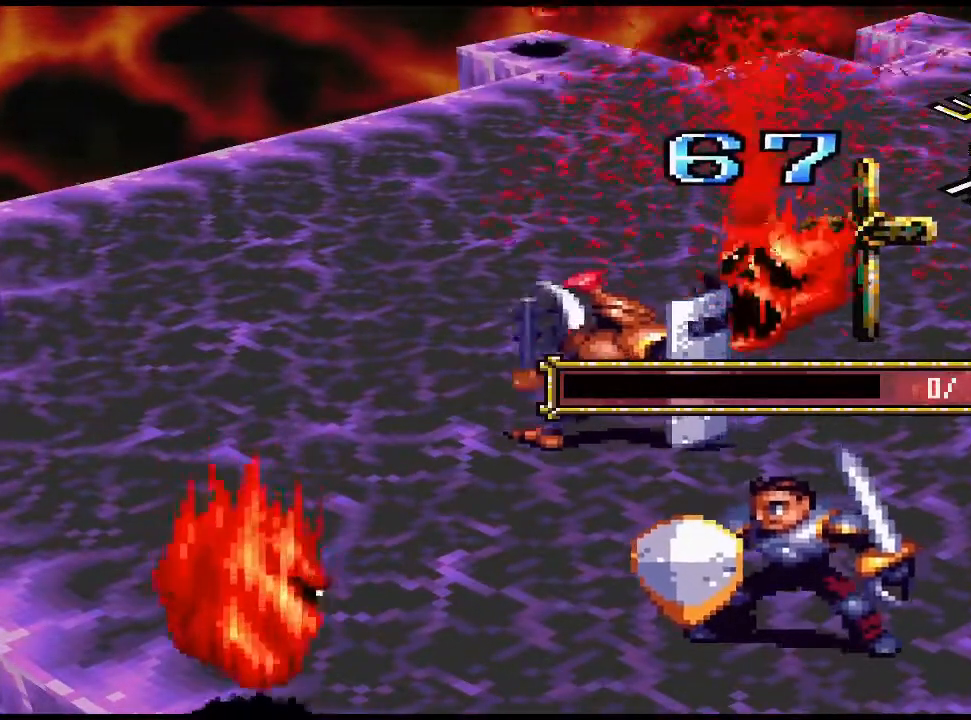
{"buttons": [], "events": [[33, "CIRCLE", "down"], [167, "CIRCLE", "up"], [267, "CIRCLE", "down"], [367, "CIRCLE", "up"]]}
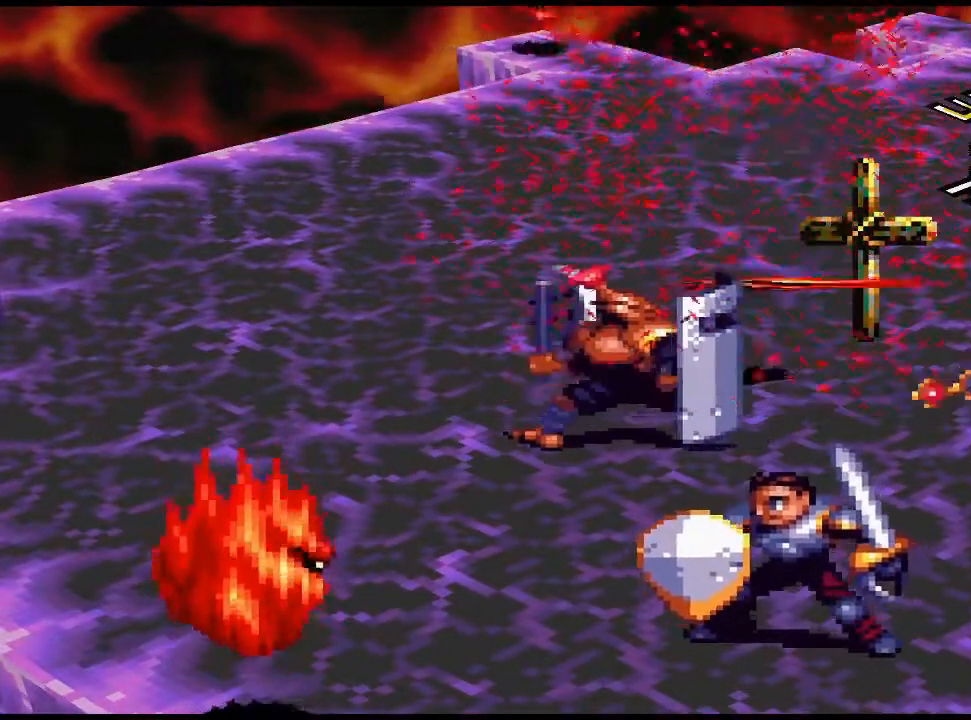
{"buttons": ["CIRCLE"], "events": [[100, "CIRCLE", "down"], [233, "CIRCLE", "up"], [400, "CIRCLE", "down"]]}
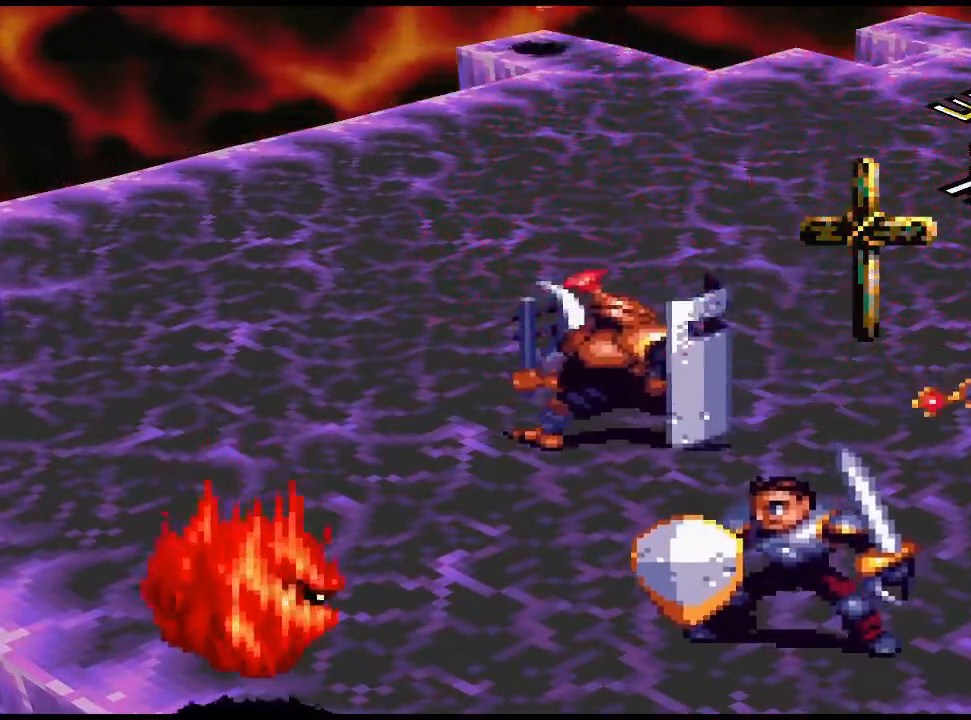
{"buttons": [], "events": [[67, "CIRCLE", "up"]]}
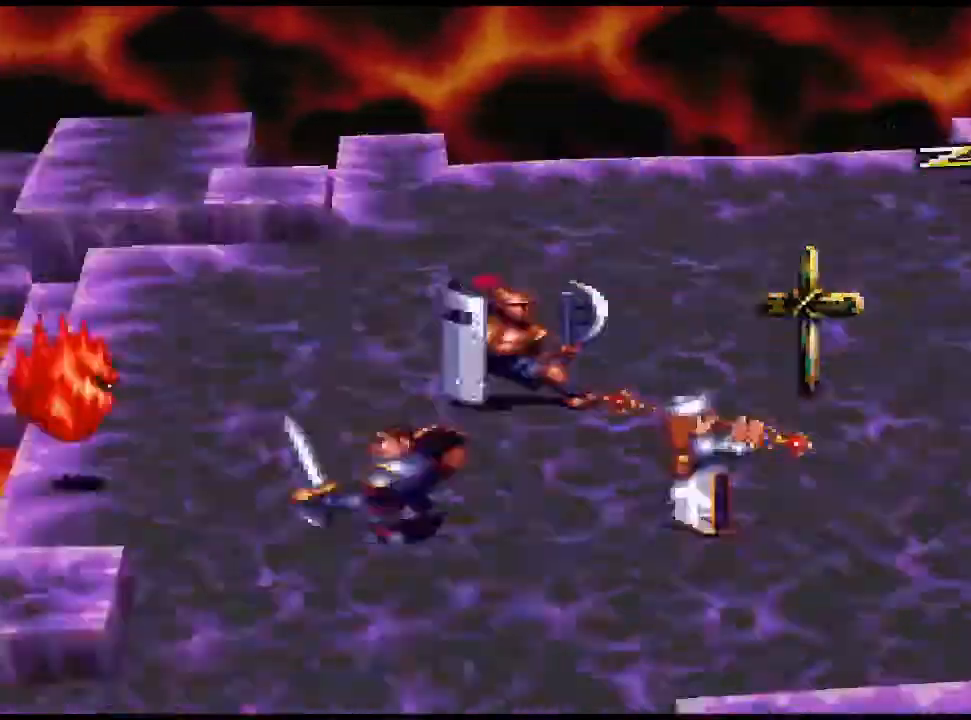
{"buttons": [], "events": []}
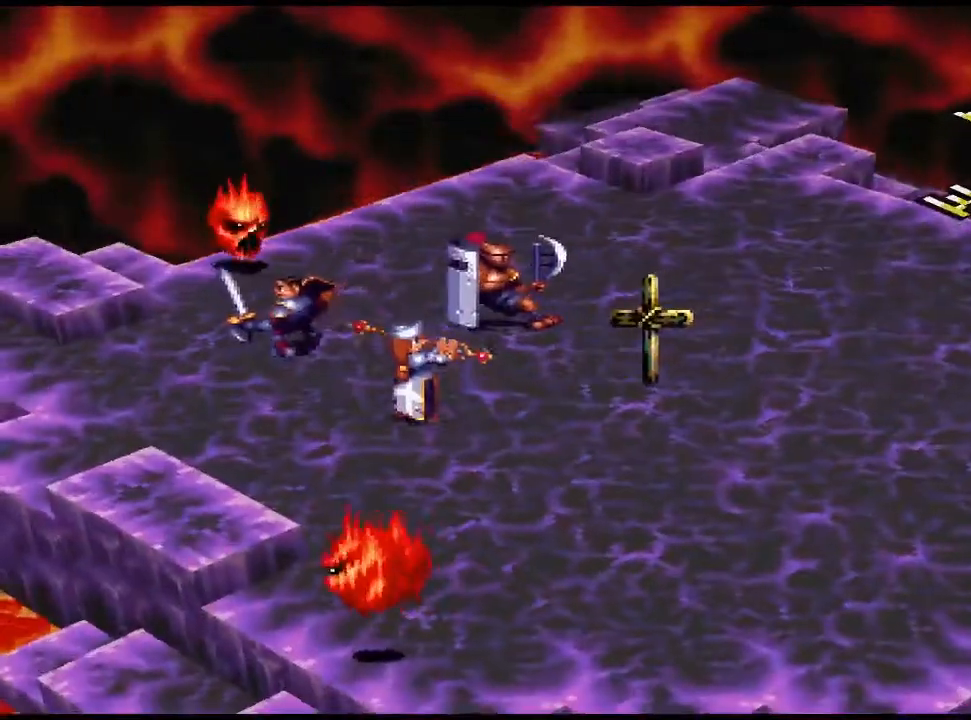
{"buttons": ["CIRCLE"], "events": [[433, "CIRCLE", "down"]]}
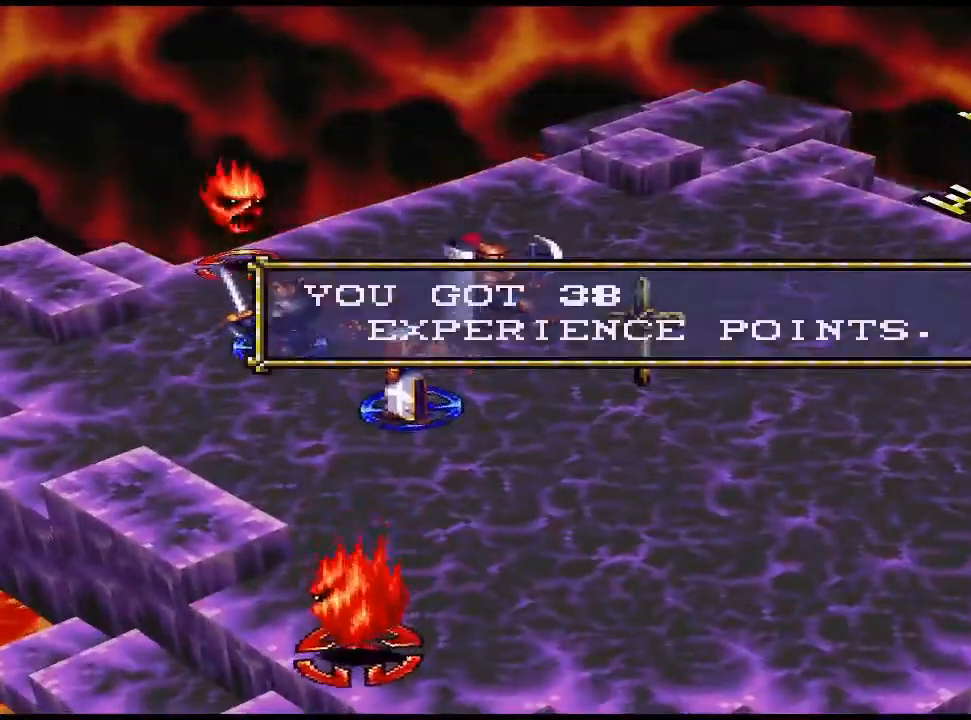
{"buttons": [], "events": [[67, "CIRCLE", "up"], [367, "DPAD_DOWN", "down"], [433, "DPAD_DOWN", "up"]]}
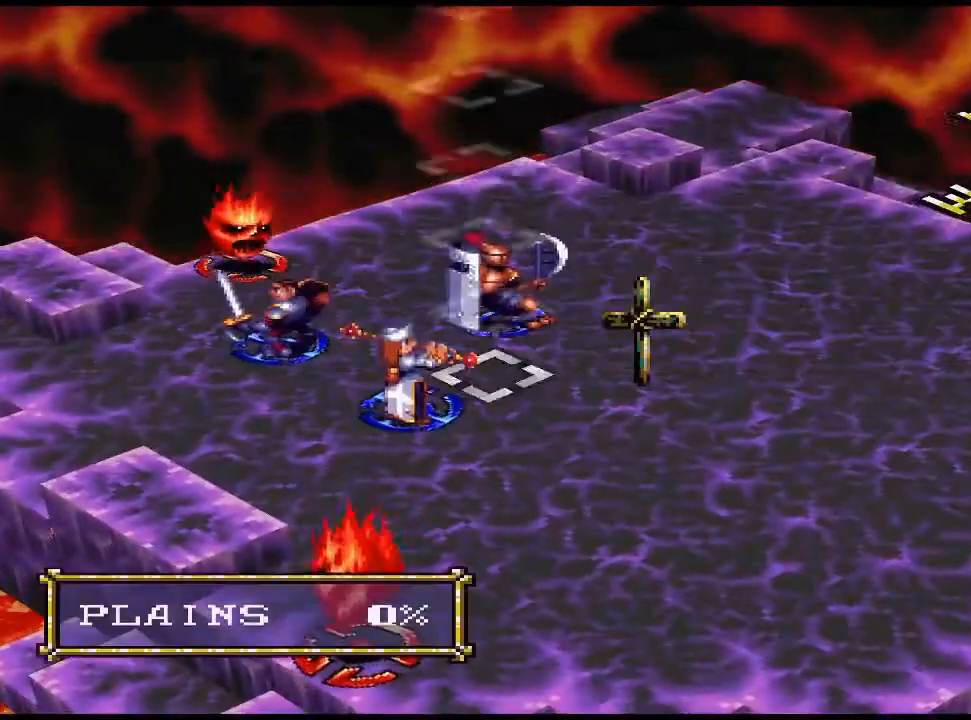
{"buttons": [], "events": [[33, "DPAD_DOWN", "down"], [100, "DPAD_DOWN", "up"], [367, "DPAD_LEFT", "down"], [433, "DPAD_LEFT", "up"]]}
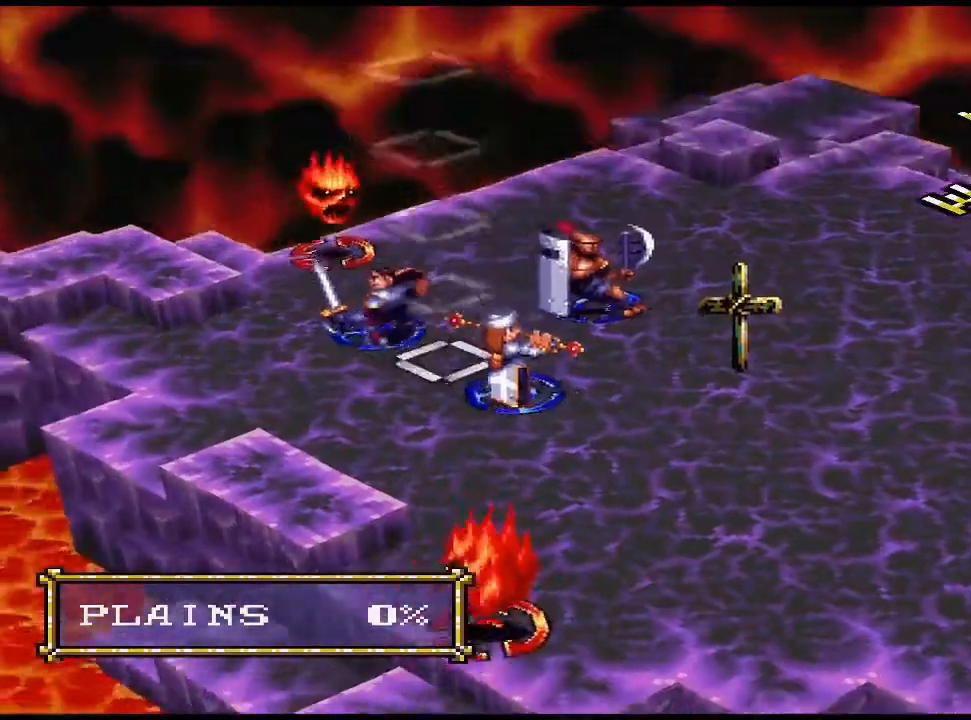
{"buttons": [], "events": [[33, "DPAD_LEFT", "down"], [133, "DPAD_LEFT", "up"], [267, "CIRCLE", "down"], [433, "CIRCLE", "up"]]}
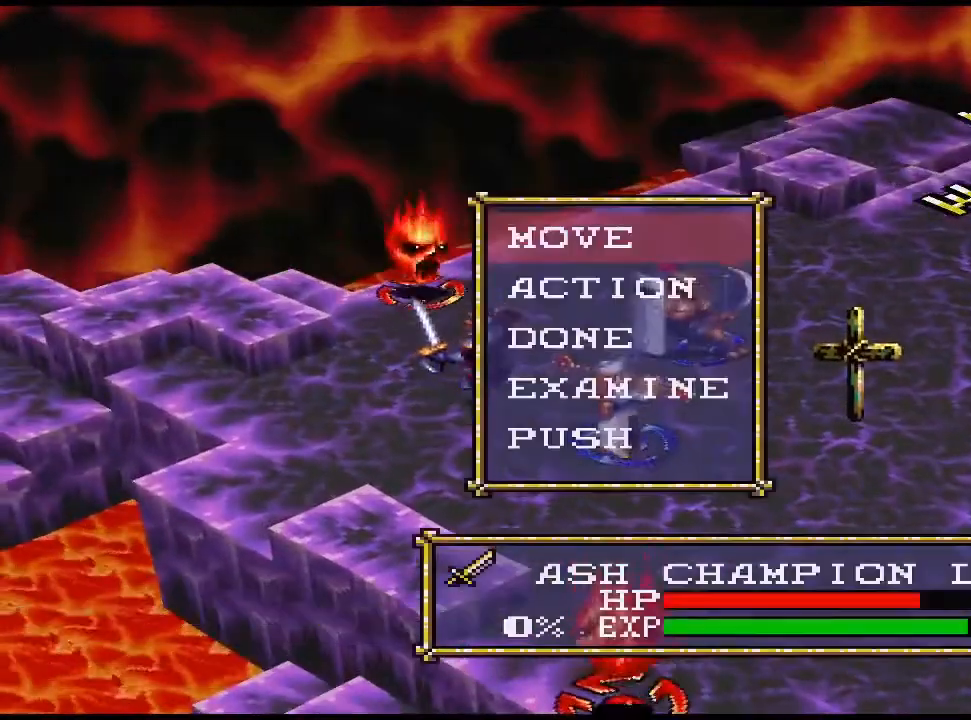
{"buttons": [], "events": [[100, "CIRCLE", "down"], [167, "CIRCLE", "up"], [367, "DPAD_LEFT", "down"], [500, "DPAD_LEFT", "up"]]}
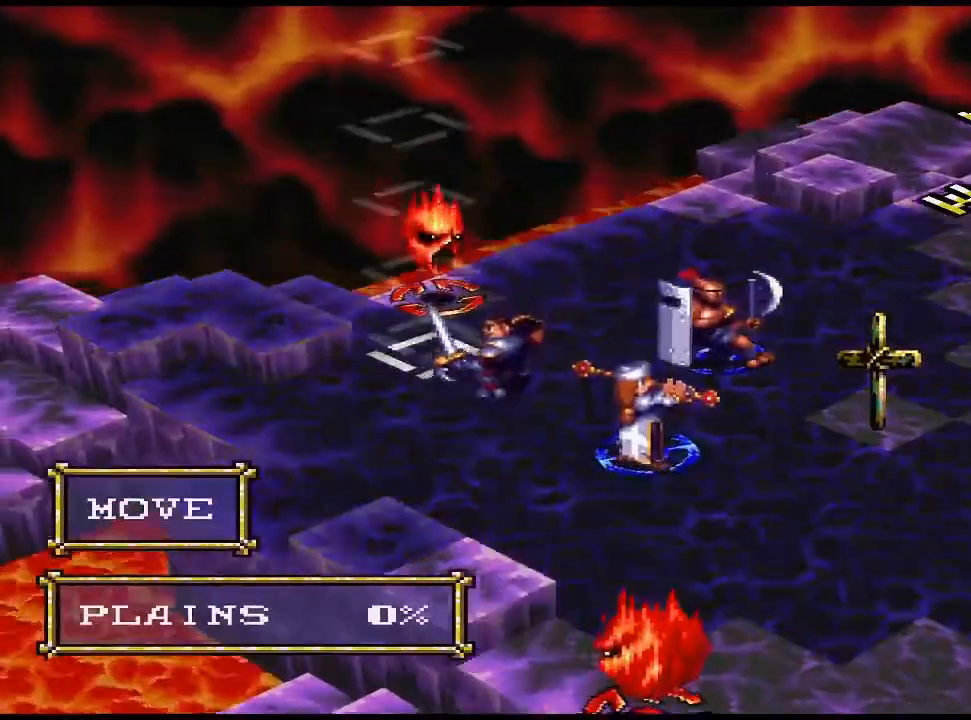
{"buttons": [], "events": [[100, "DPAD_LEFT", "down"], [133, "DPAD_LEFT", "up"], [367, "CIRCLE", "down"], [500, "CIRCLE", "up"]]}
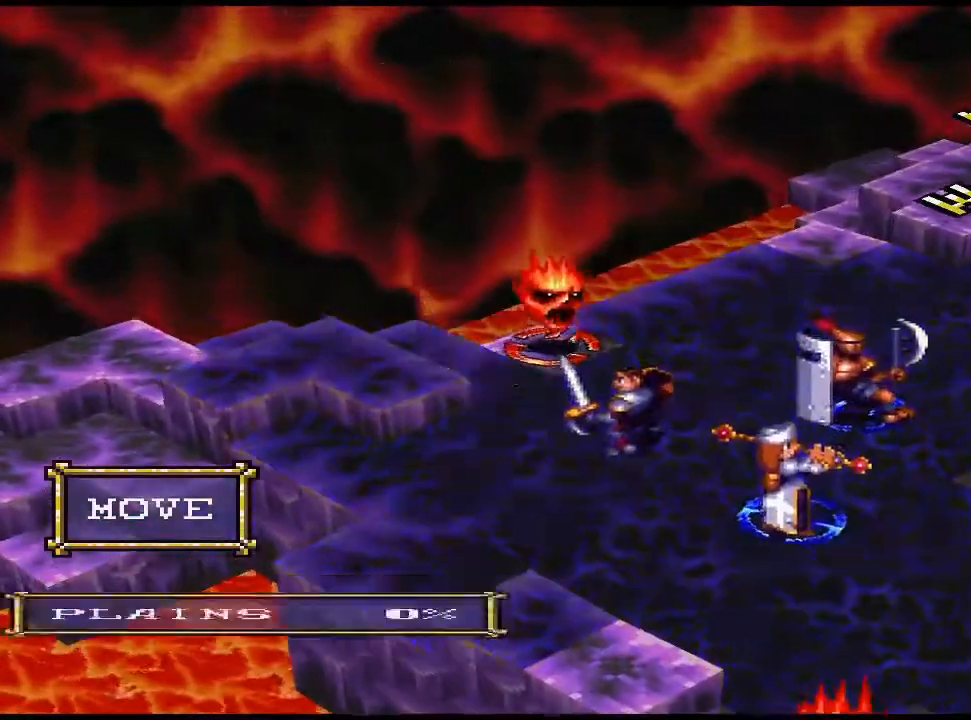
{"buttons": ["CIRCLE"], "events": [[467, "CIRCLE", "down"]]}
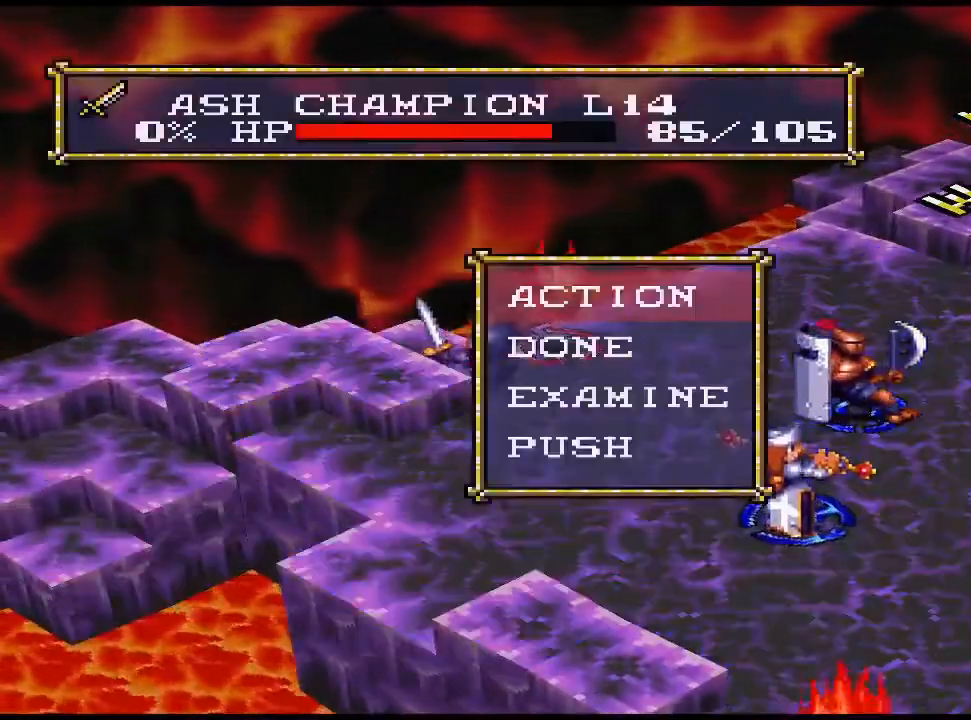
{"buttons": ["DPAD_UP"], "events": [[133, "CIRCLE", "up"], [233, "CIRCLE", "down"], [400, "CIRCLE", "up"], [500, "DPAD_UP", "down"]]}
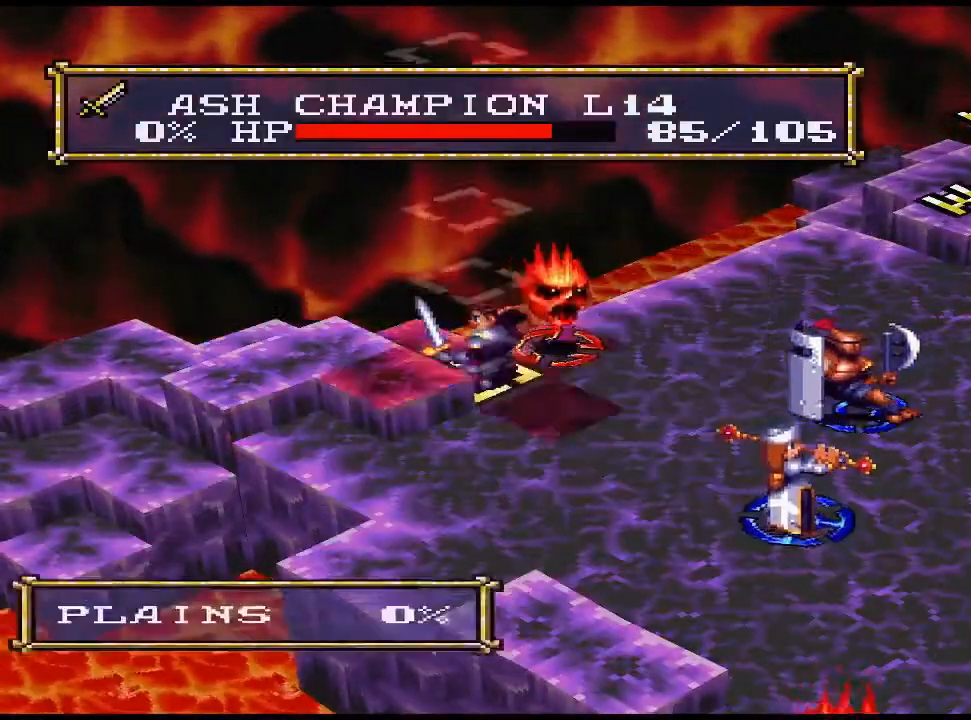
{"buttons": [], "events": [[100, "CIRCLE", "down"], [100, "DPAD_UP", "up"], [233, "CIRCLE", "up"], [333, "CIRCLE", "down"], [467, "CIRCLE", "up"]]}
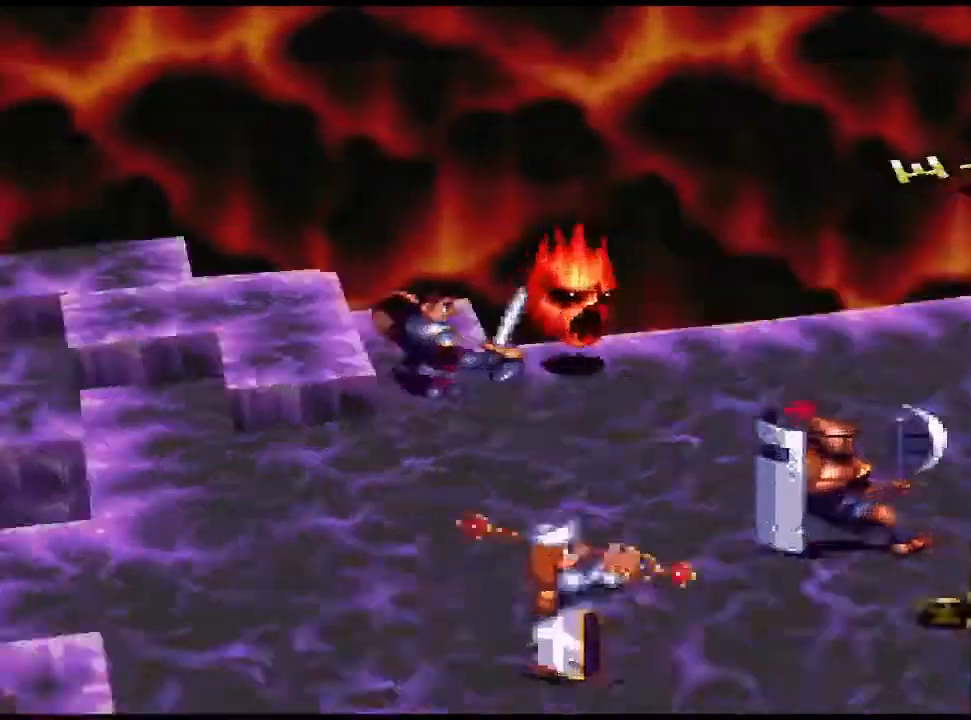
{"buttons": [], "events": []}
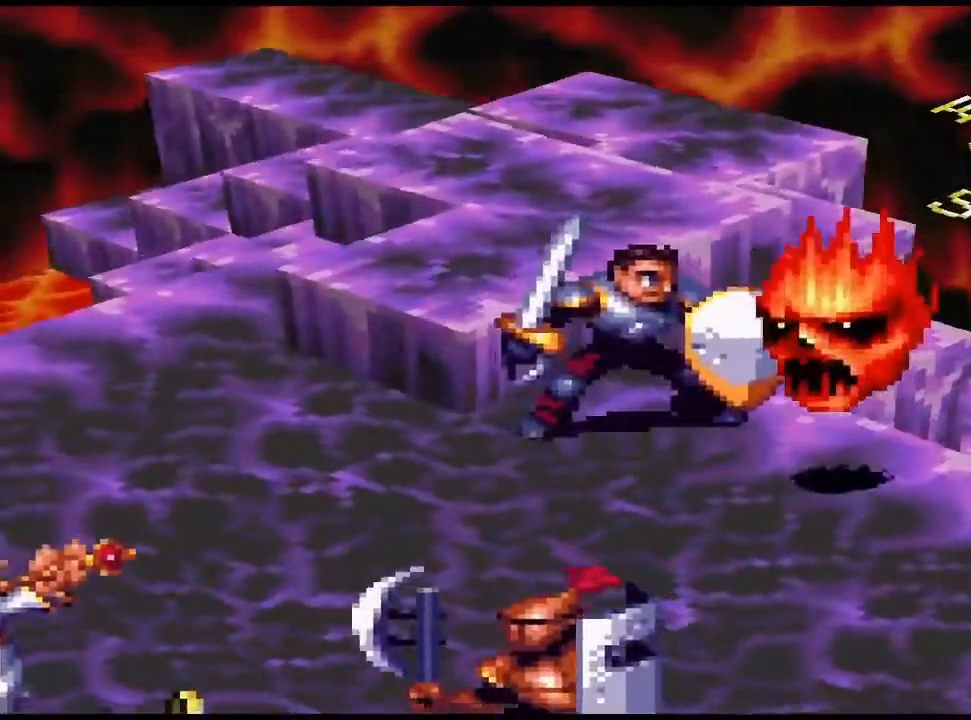
{"buttons": [], "events": []}
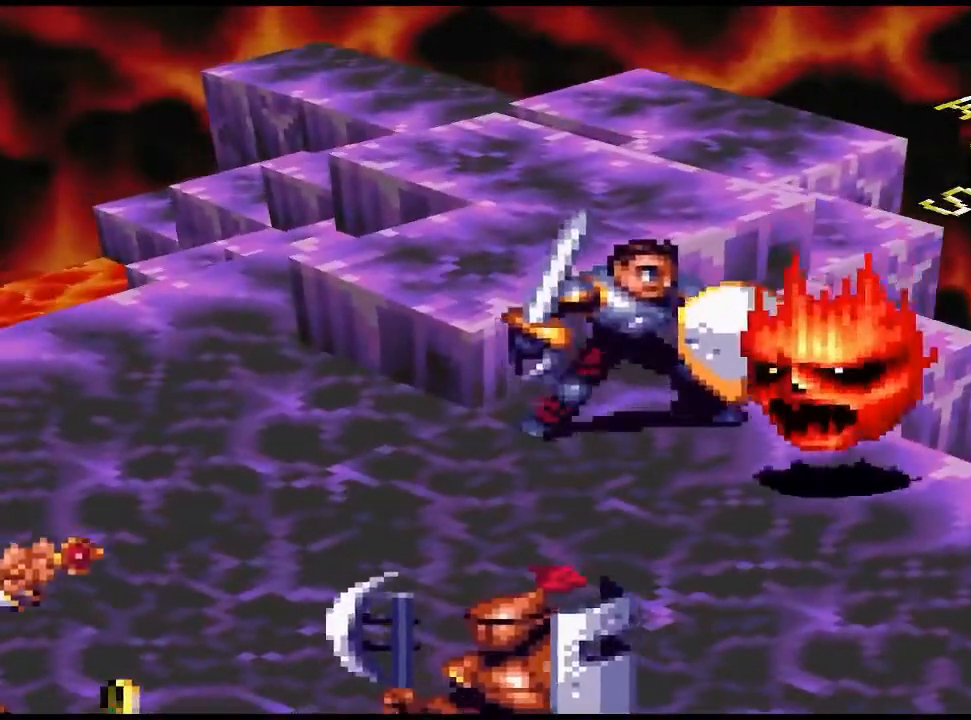
{"buttons": [], "events": []}